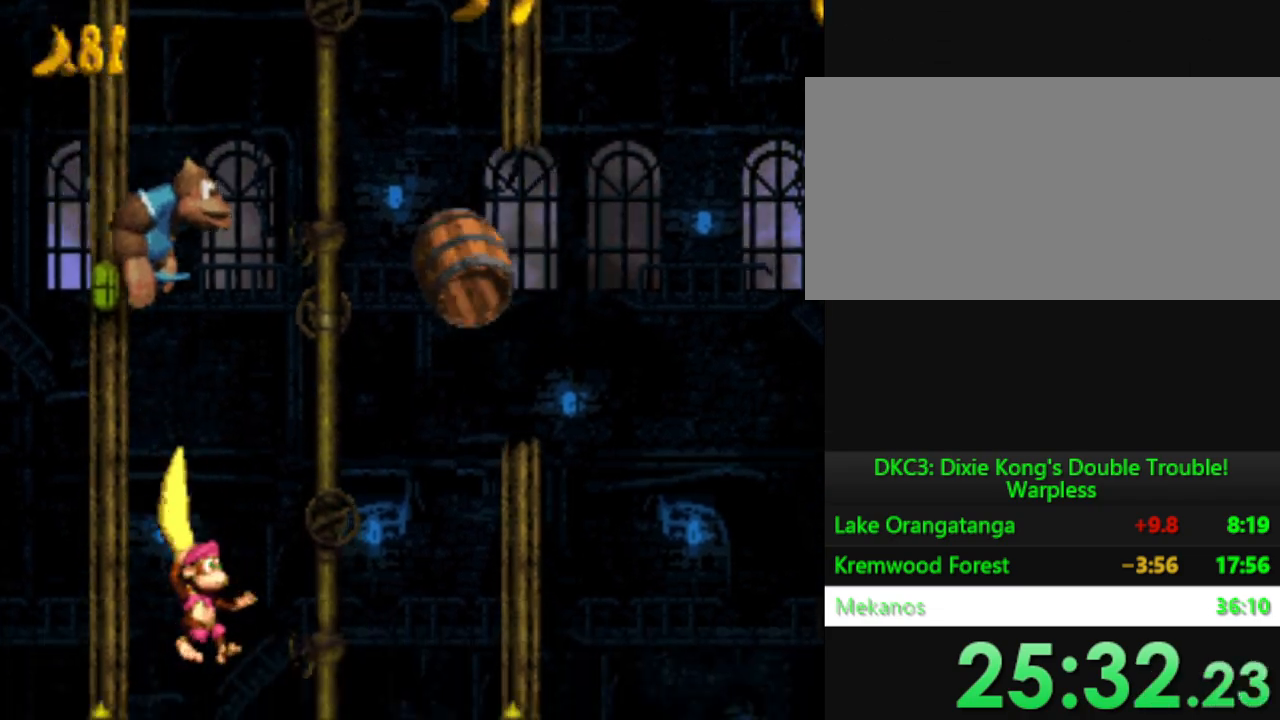
Gameplay with a controller (Nintendo layout); each line is a JSON object with the inputs held at the frame after it. "events" lists button and stick changes between this image and that frame as [ms after this image, input, new state], when the widget could be followed in between. Not read: L3 R3.
{"buttons": ["Y", "DPAD_RIGHT"], "events": [[384, "Y", "down"]]}
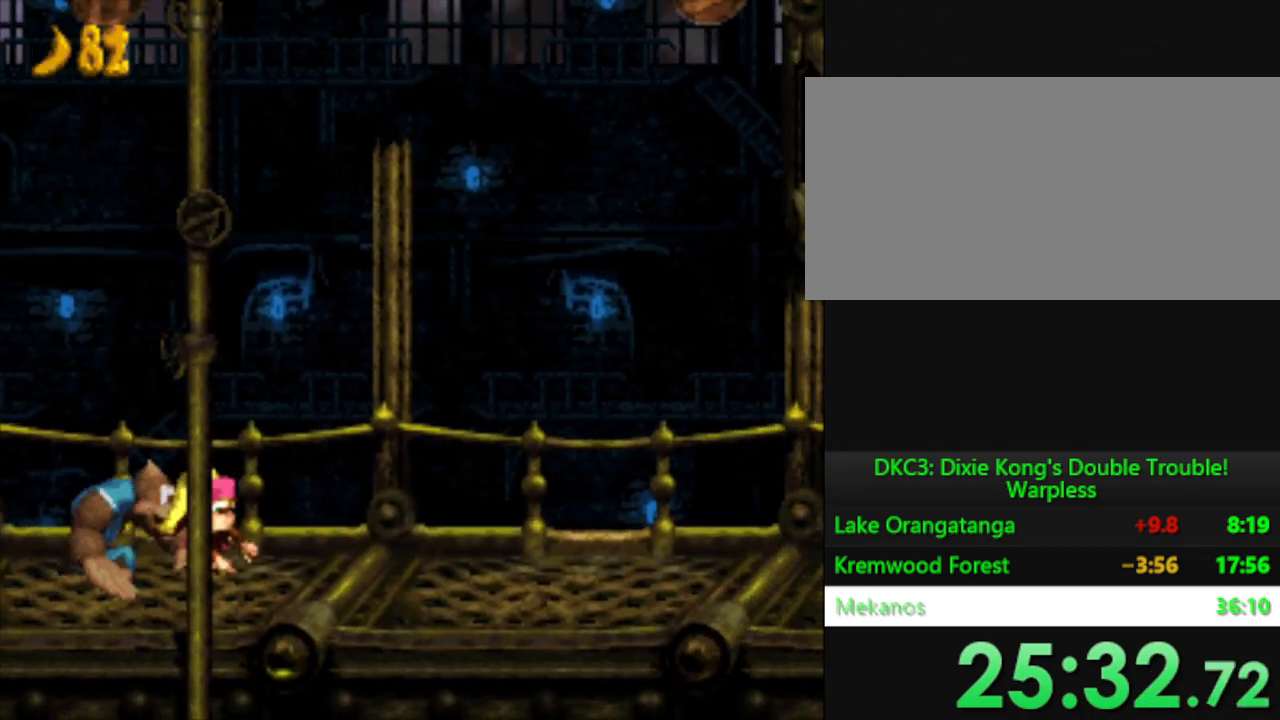
{"buttons": ["Y", "DPAD_RIGHT"], "events": []}
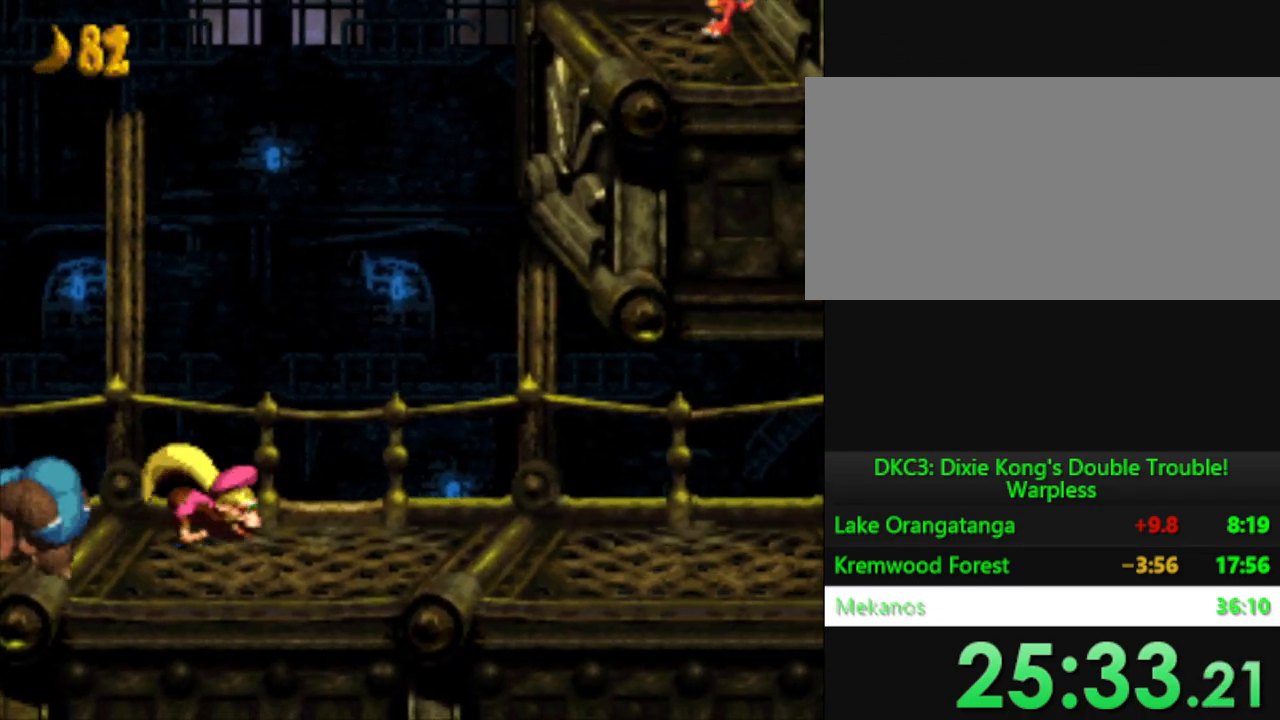
{"buttons": ["B", "Y", "DPAD_RIGHT"], "events": [[483, "B", "down"]]}
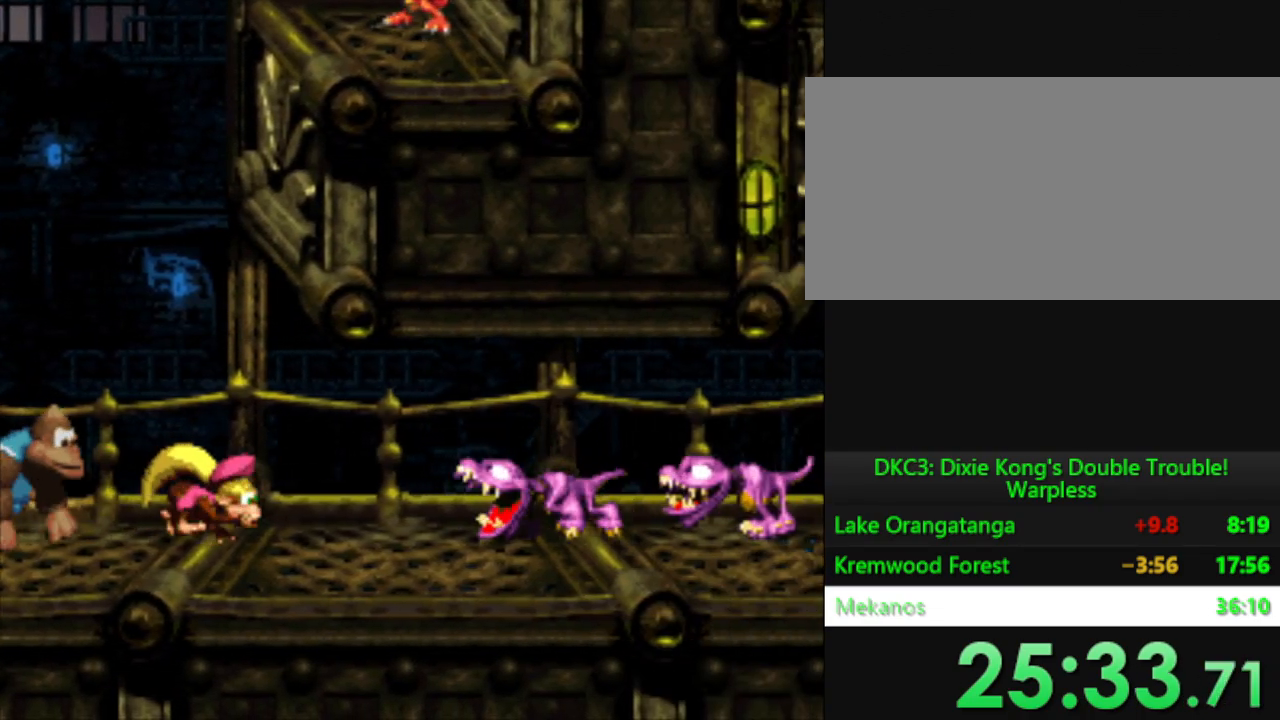
{"buttons": ["Y"], "events": [[117, "B", "up"], [150, "DPAD_RIGHT", "up"]]}
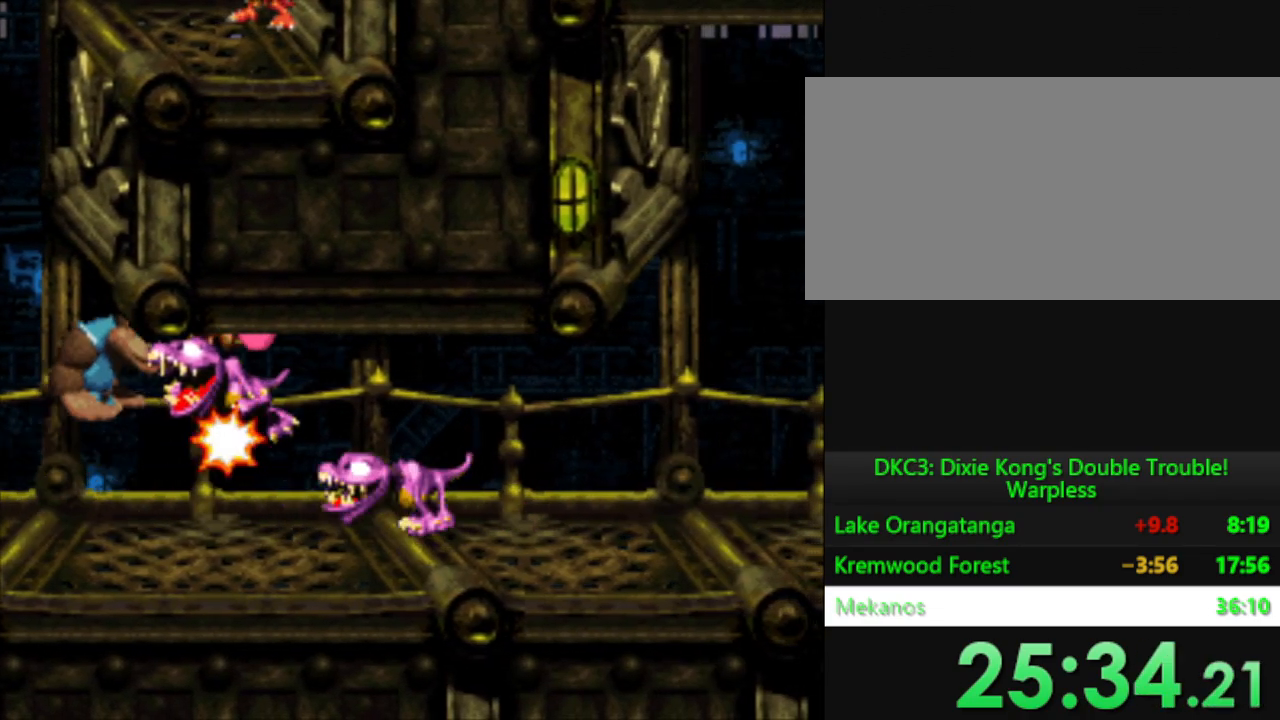
{"buttons": ["Y", "DPAD_RIGHT"], "events": [[33, "DPAD_RIGHT", "down"]]}
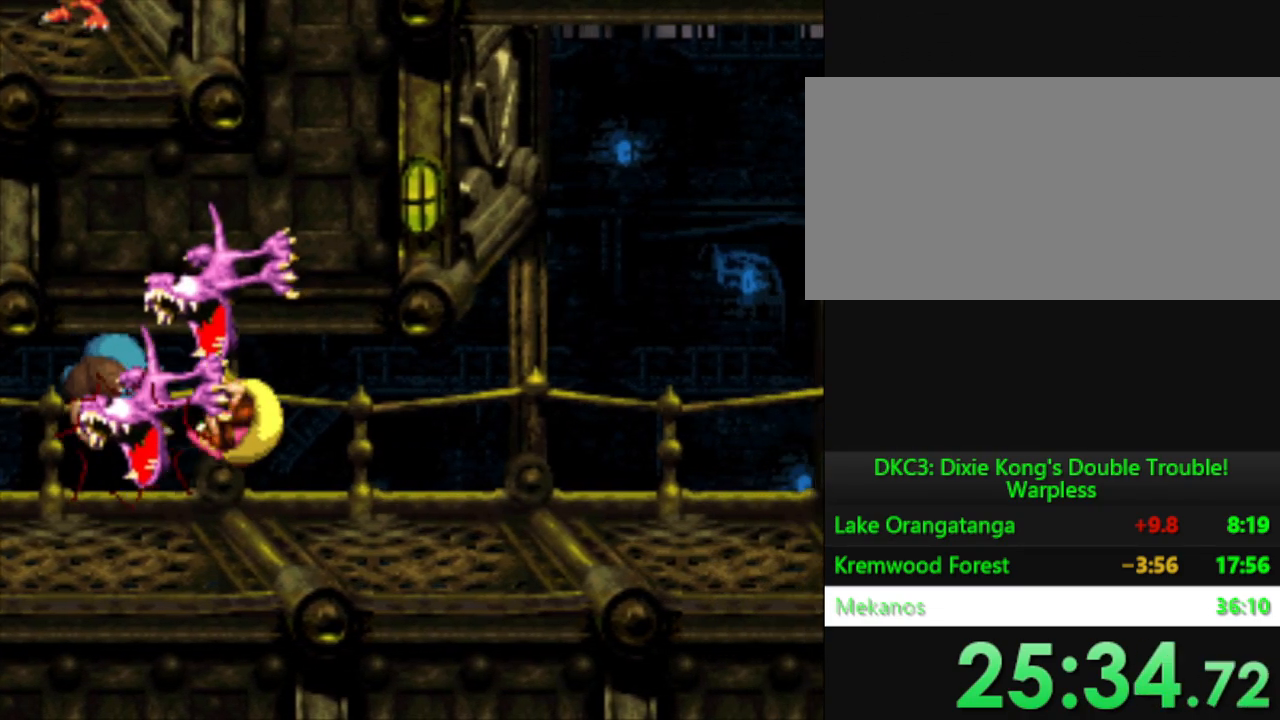
{"buttons": ["Y", "DPAD_RIGHT"], "events": []}
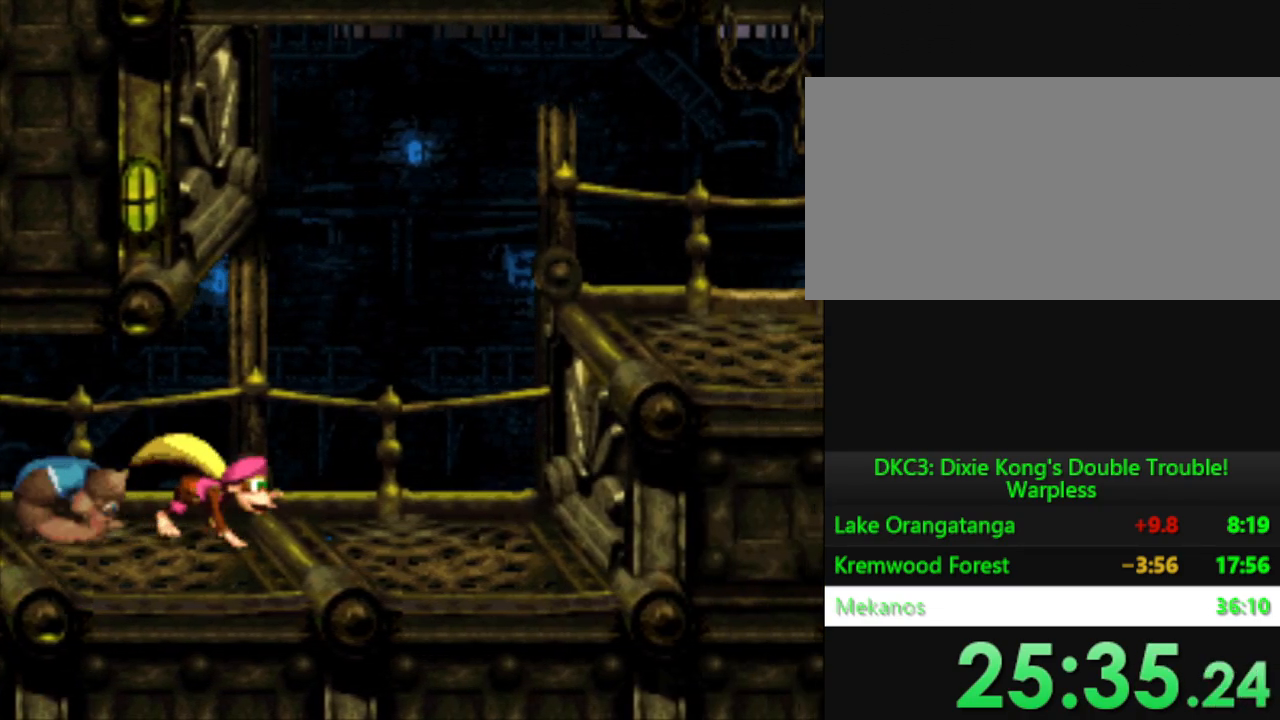
{"buttons": ["Y", "DPAD_RIGHT"], "events": [[183, "B", "down"], [367, "B", "up"]]}
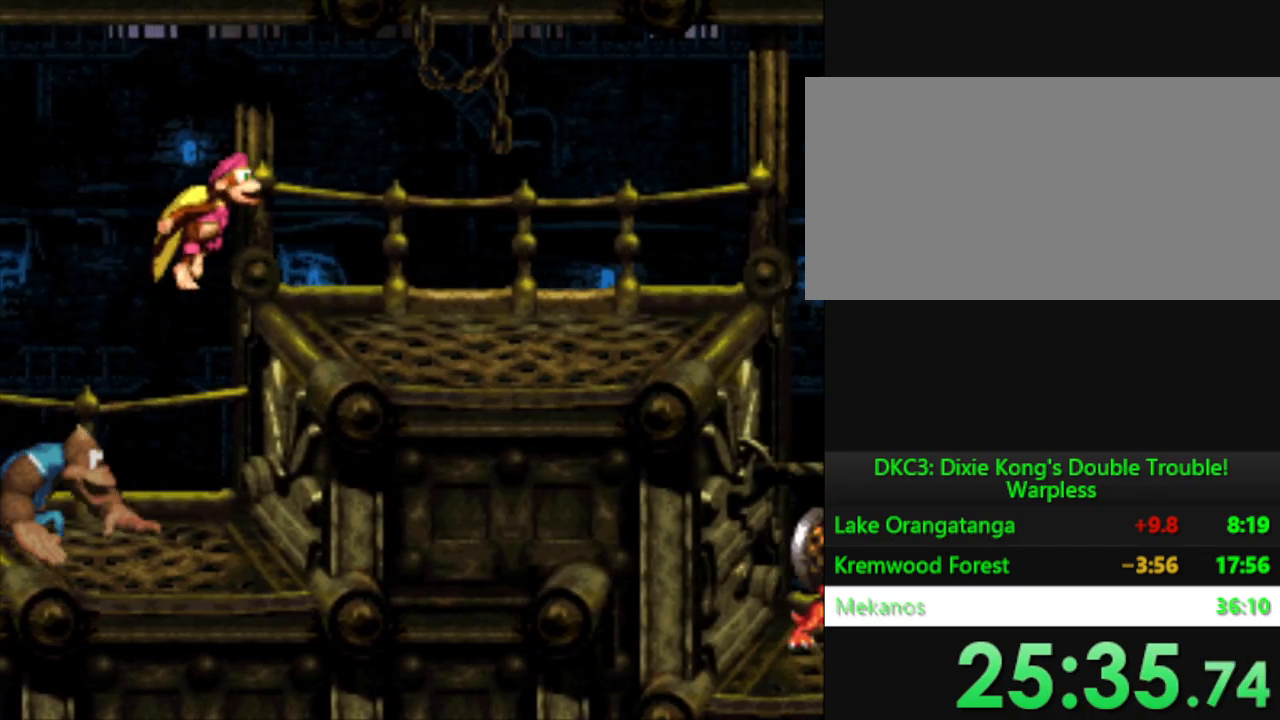
{"buttons": ["Y", "DPAD_LEFT"], "events": [[117, "DPAD_RIGHT", "up"], [417, "DPAD_LEFT", "down"]]}
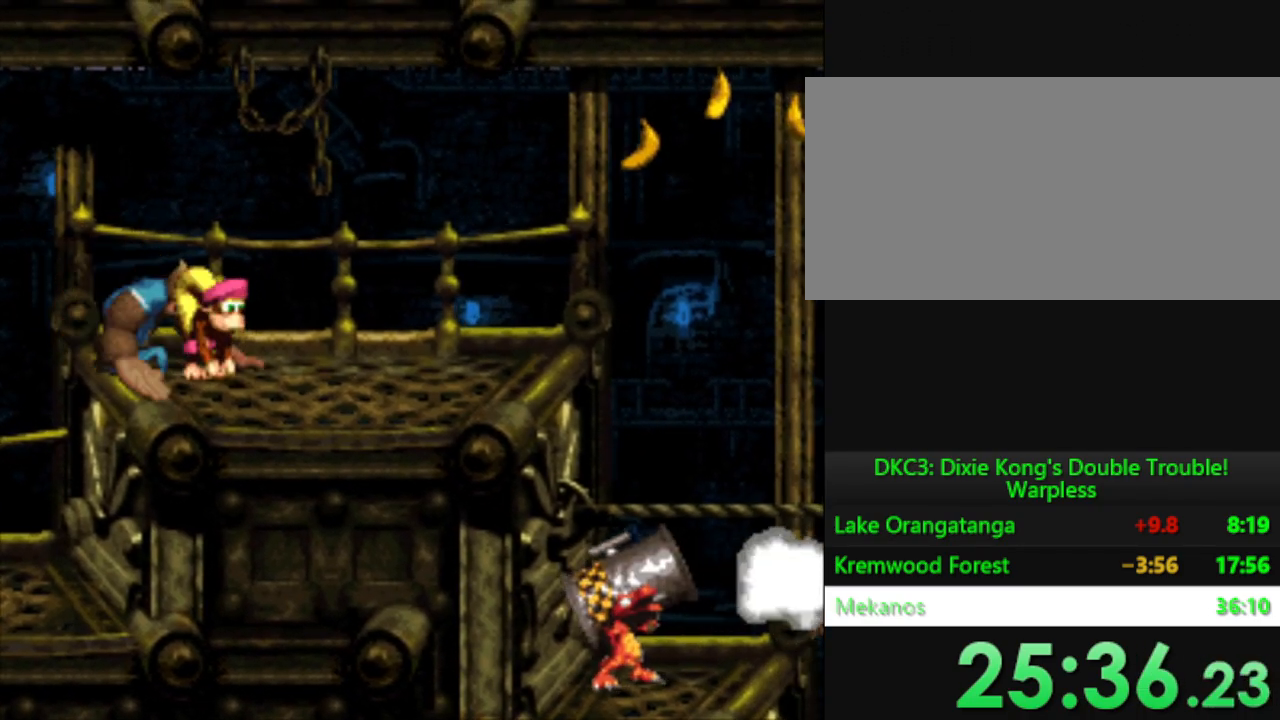
{"buttons": ["Y", "DPAD_RIGHT"], "events": [[33, "DPAD_LEFT", "up"], [100, "DPAD_RIGHT", "down"]]}
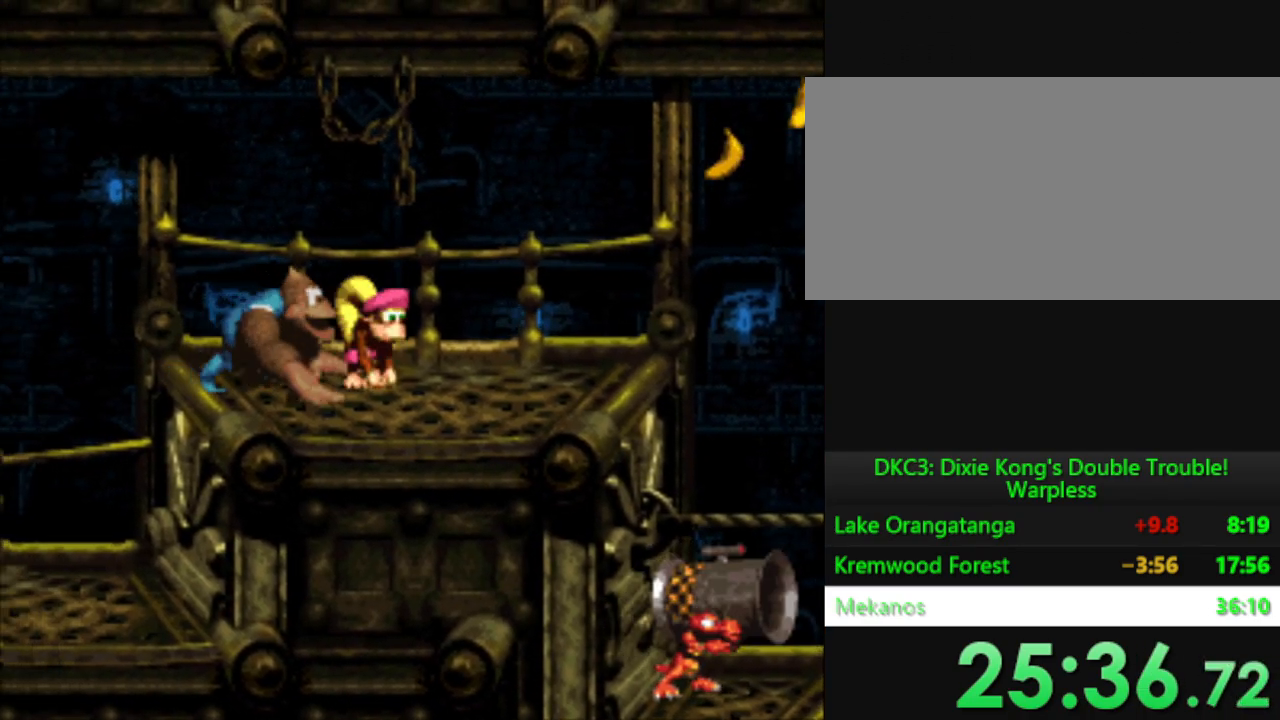
{"buttons": ["B", "Y", "DPAD_RIGHT"], "events": [[150, "DPAD_RIGHT", "up"], [334, "DPAD_RIGHT", "down"], [501, "B", "down"]]}
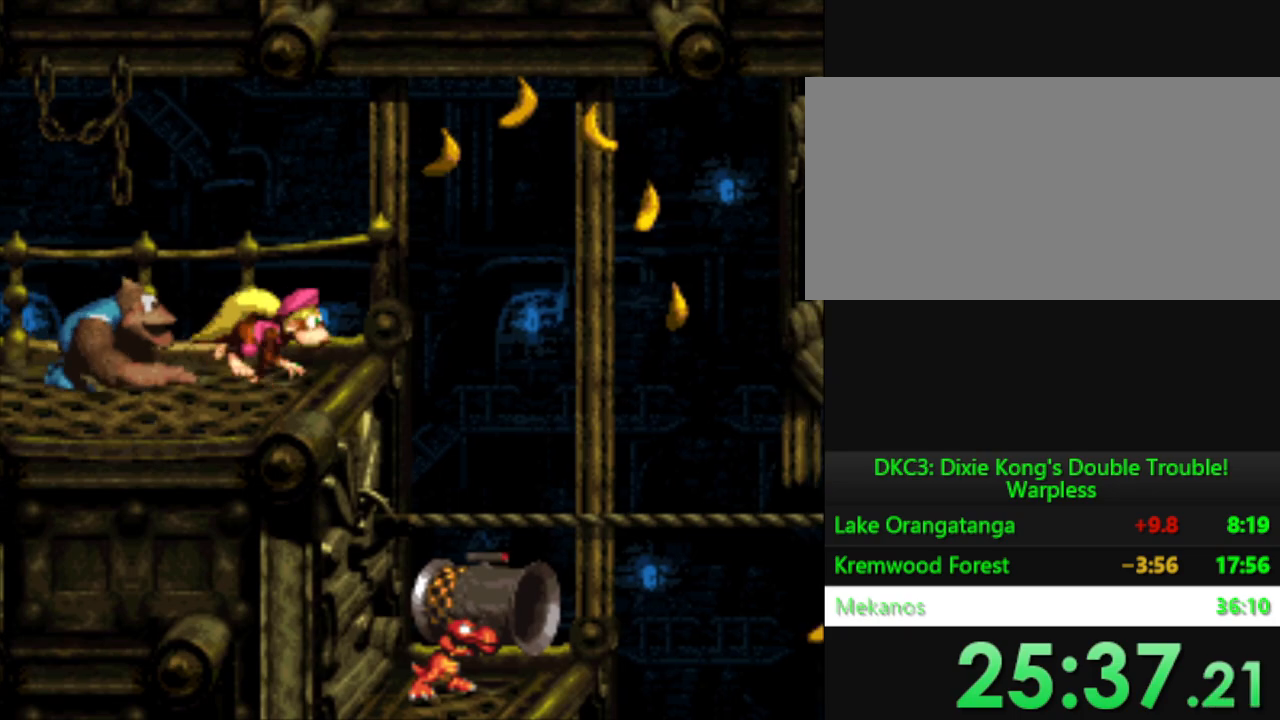
{"buttons": ["DPAD_RIGHT"], "events": [[333, "B", "up"], [333, "Y", "up"]]}
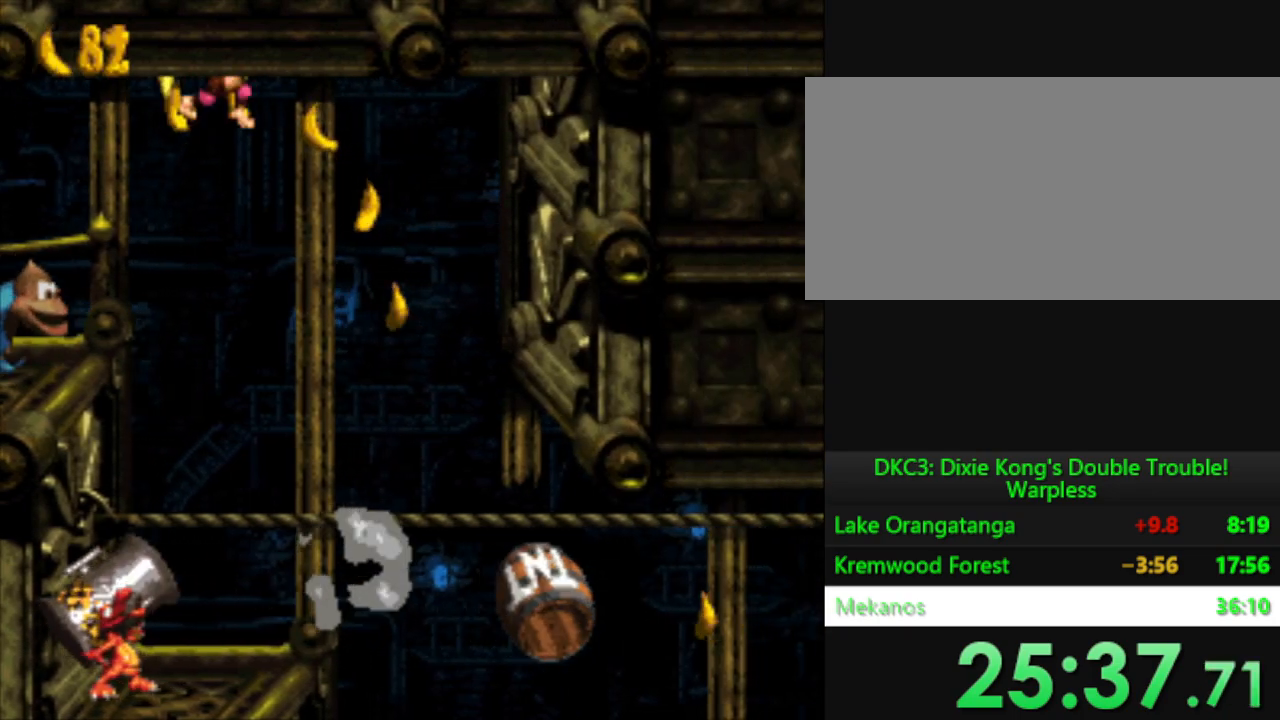
{"buttons": ["DPAD_RIGHT"], "events": [[100, "Y", "down"], [367, "Y", "up"]]}
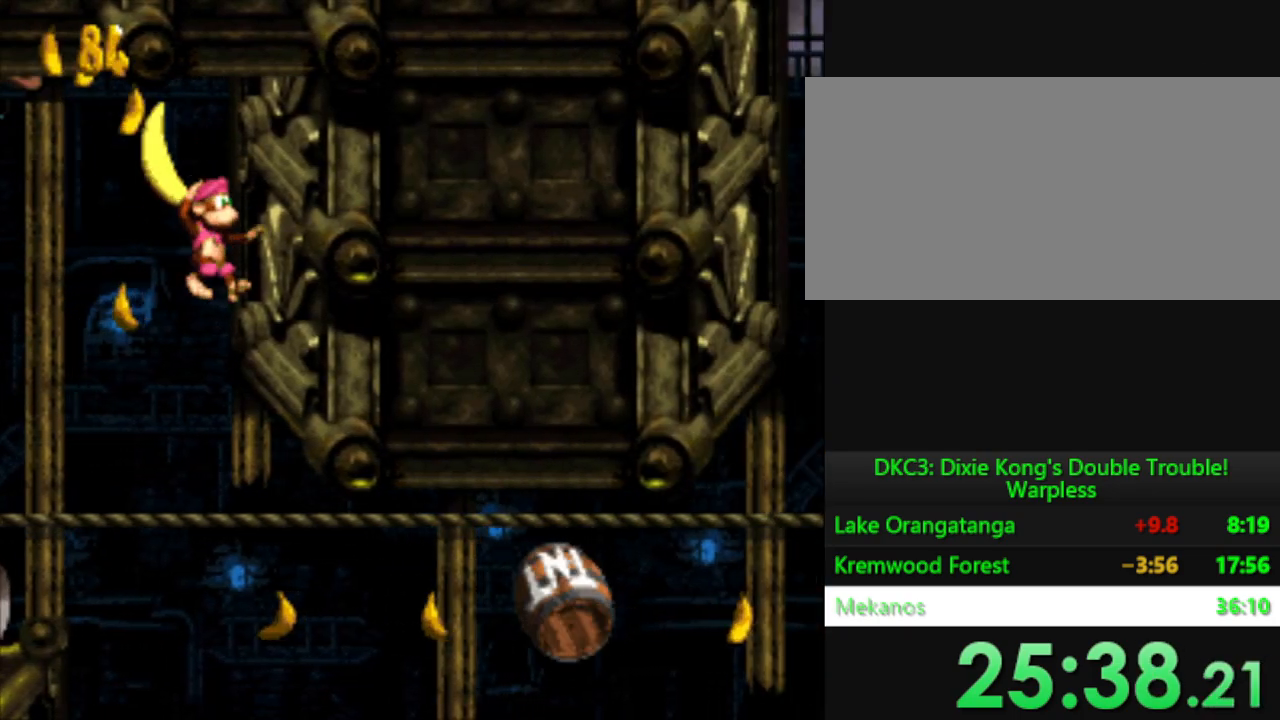
{"buttons": ["Y", "DPAD_RIGHT"], "events": [[233, "Y", "down"]]}
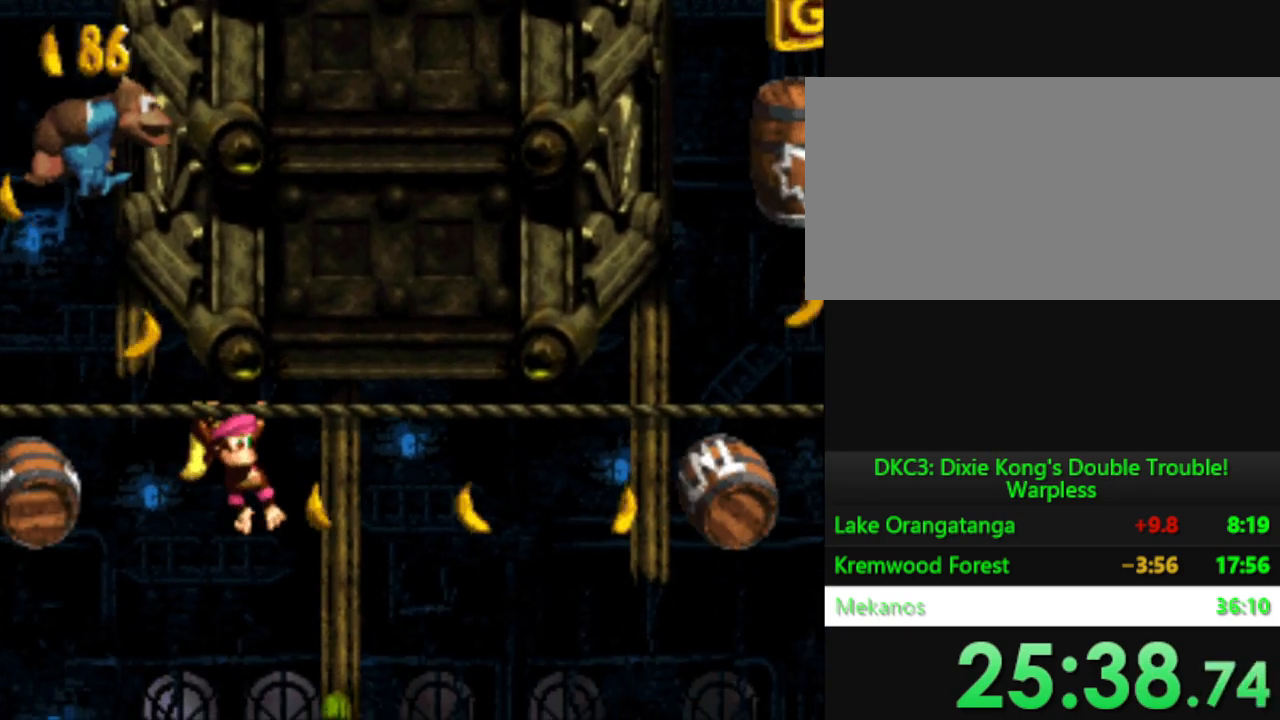
{"buttons": ["B", "Y", "DPAD_RIGHT"], "events": [[501, "B", "down"]]}
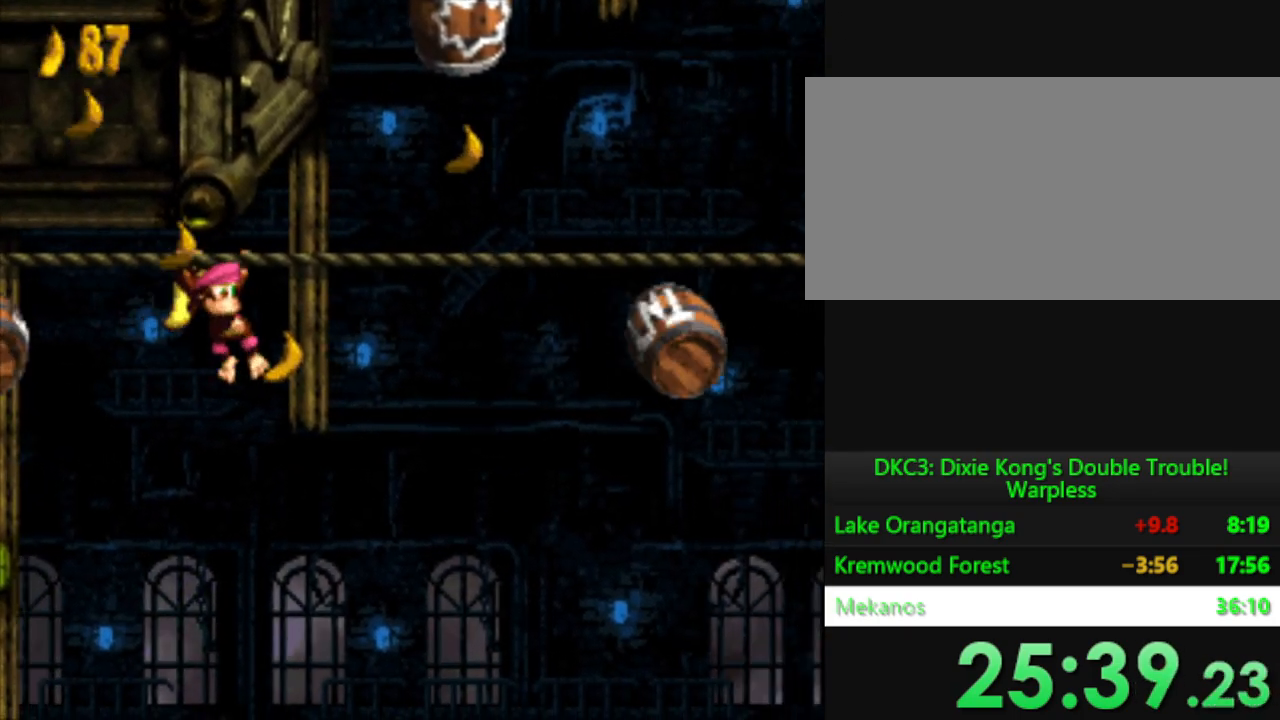
{"buttons": ["Y"], "events": [[417, "B", "up"], [500, "DPAD_RIGHT", "up"]]}
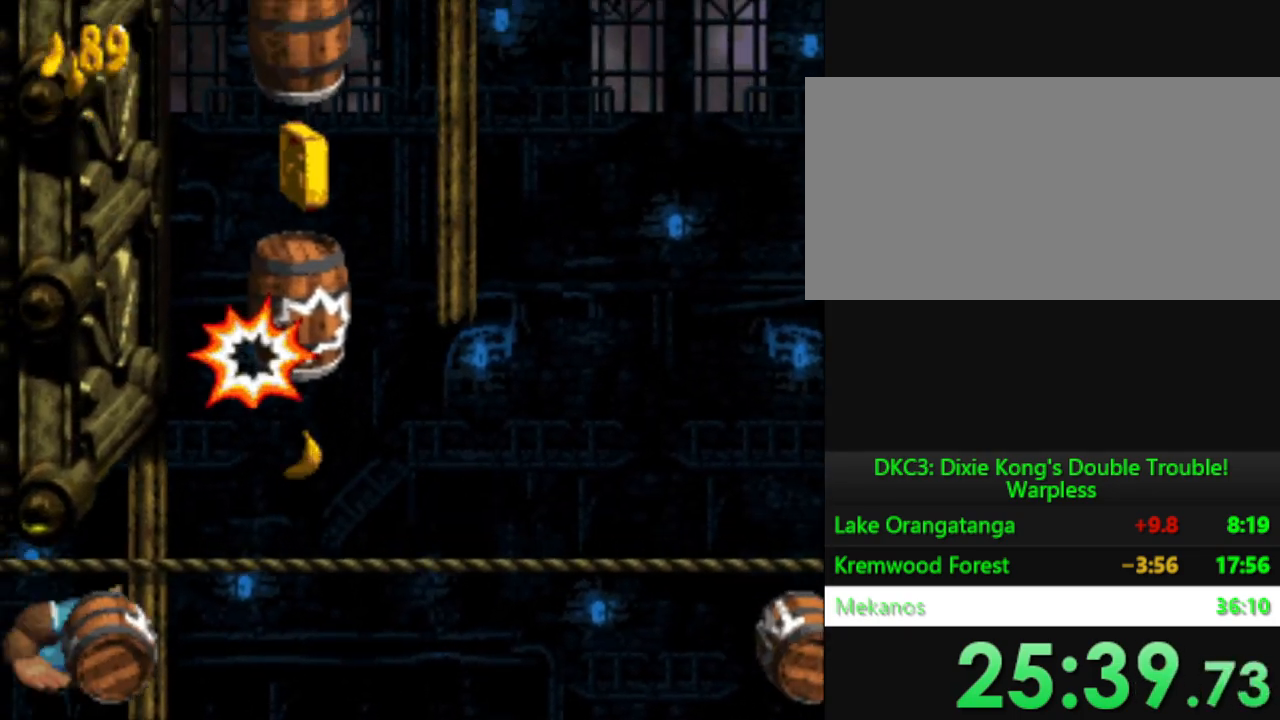
{"buttons": ["Y"], "events": []}
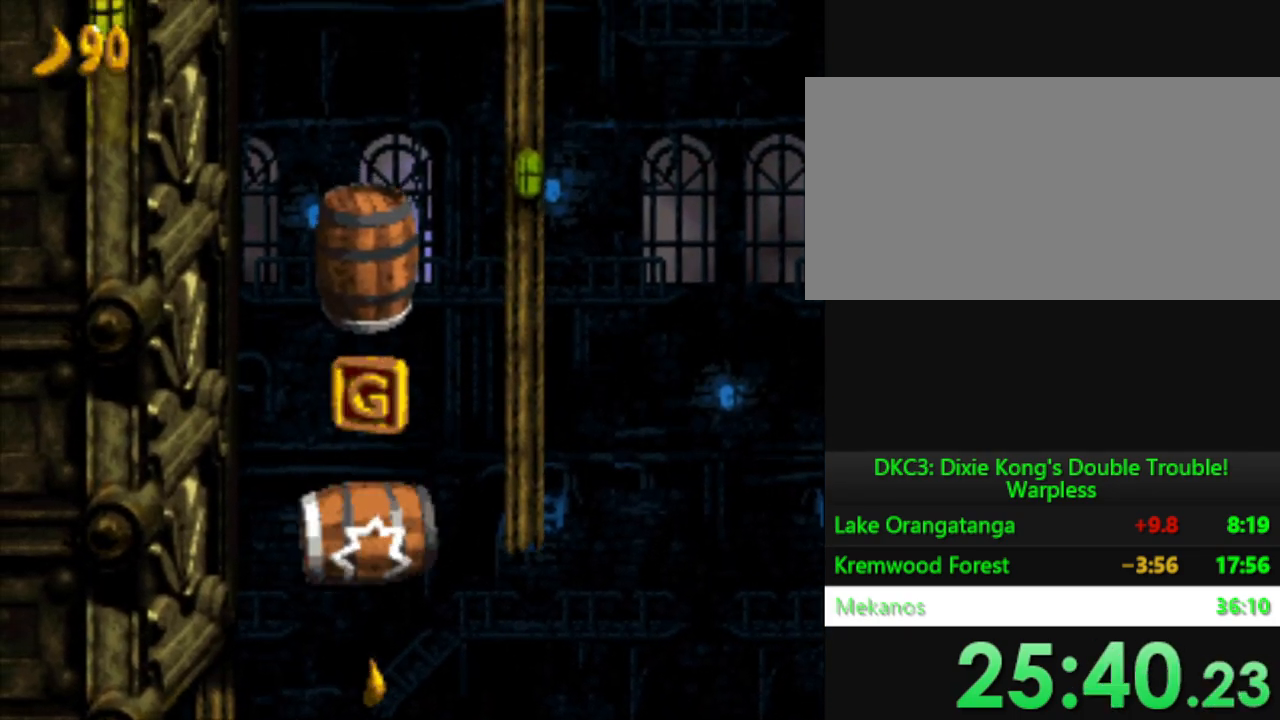
{"buttons": ["Y"], "events": []}
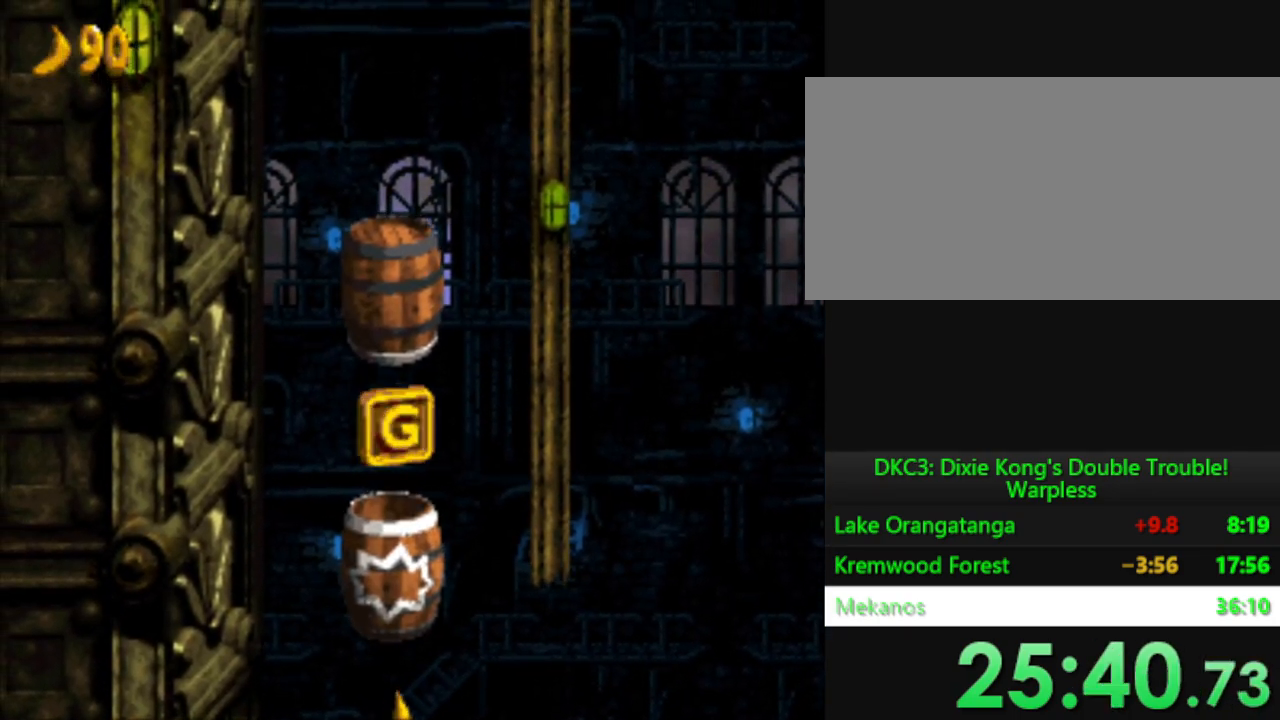
{"buttons": ["Y"], "events": []}
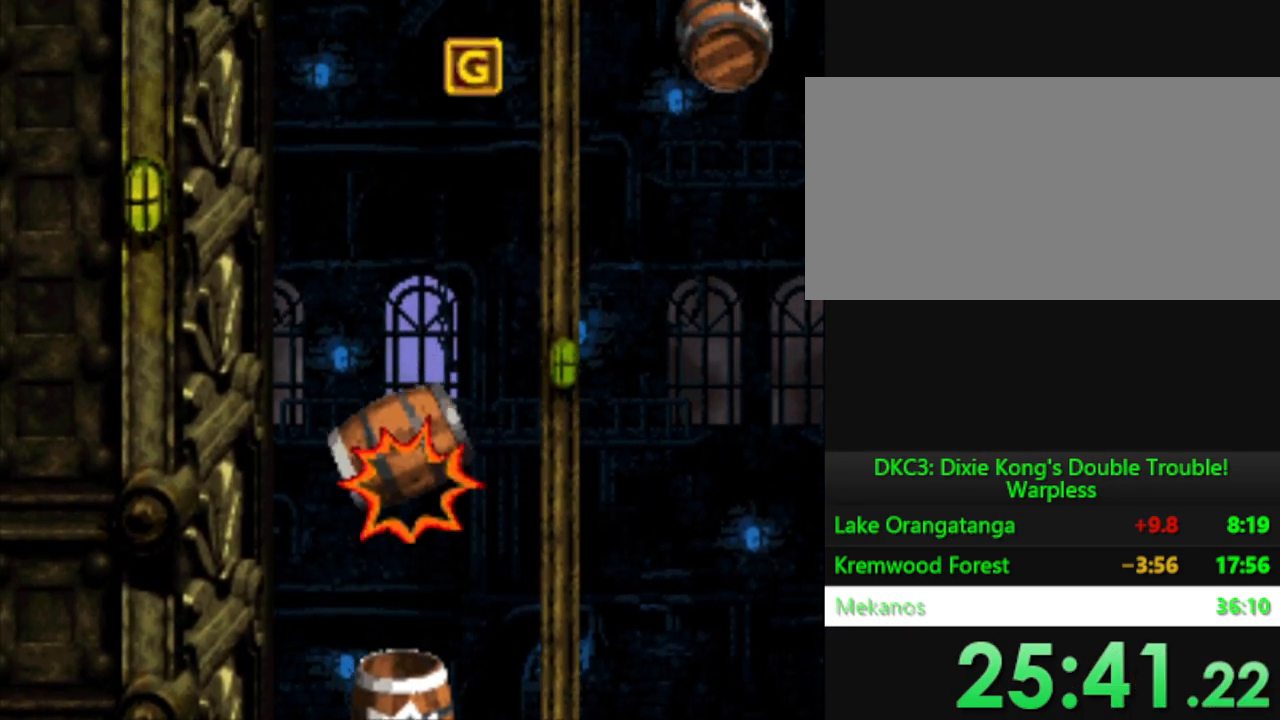
{"buttons": ["Y"], "events": []}
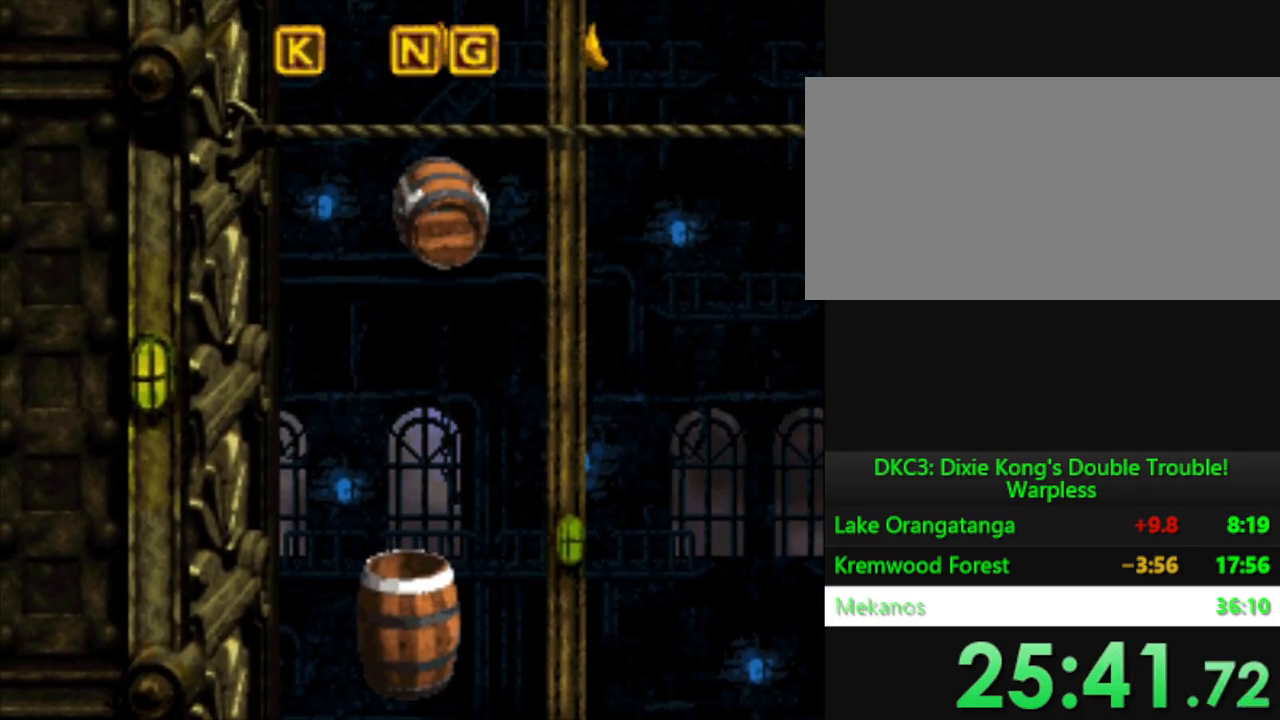
{"buttons": ["Y"], "events": []}
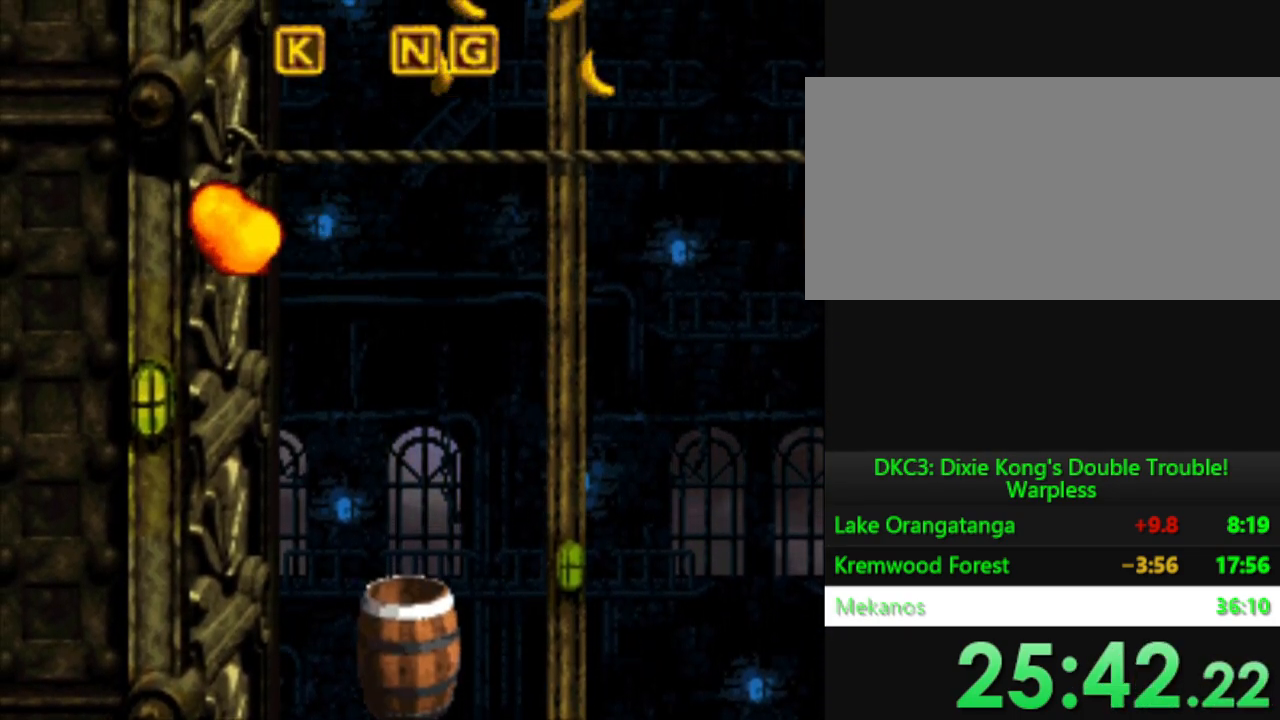
{"buttons": ["Y"], "events": []}
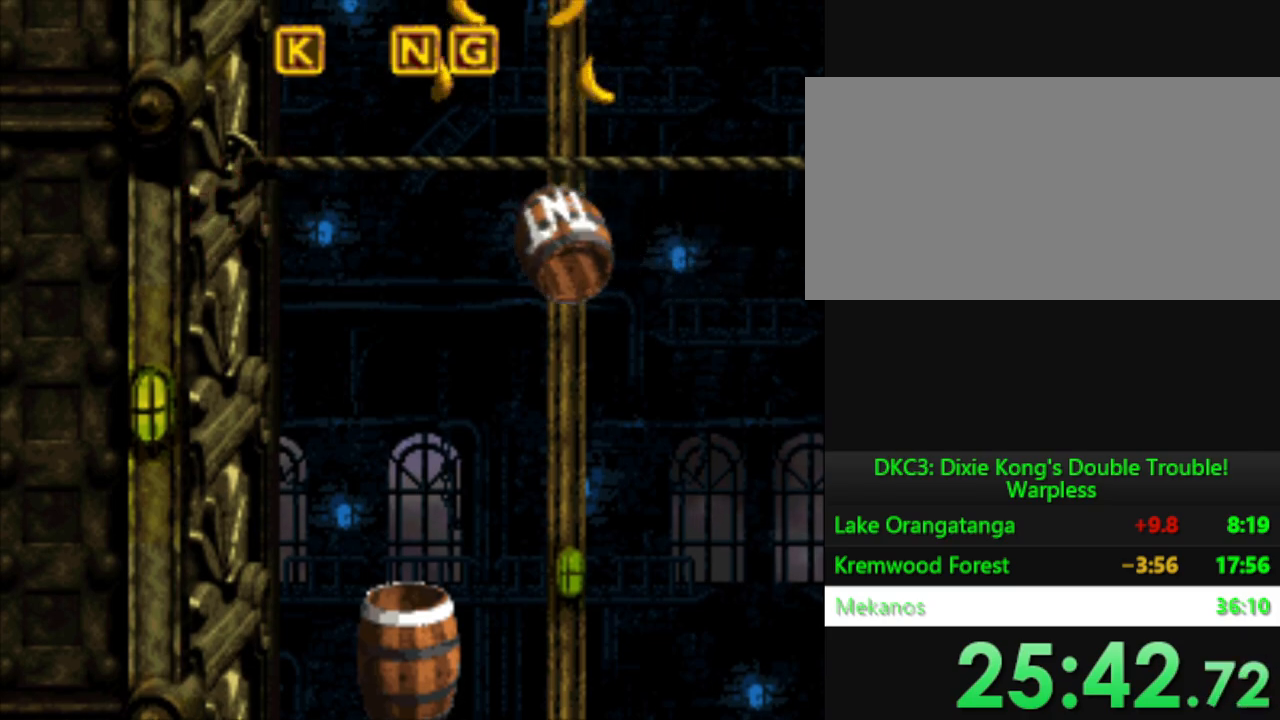
{"buttons": ["B", "Y", "DPAD_RIGHT"], "events": [[334, "B", "down"], [367, "DPAD_RIGHT", "down"]]}